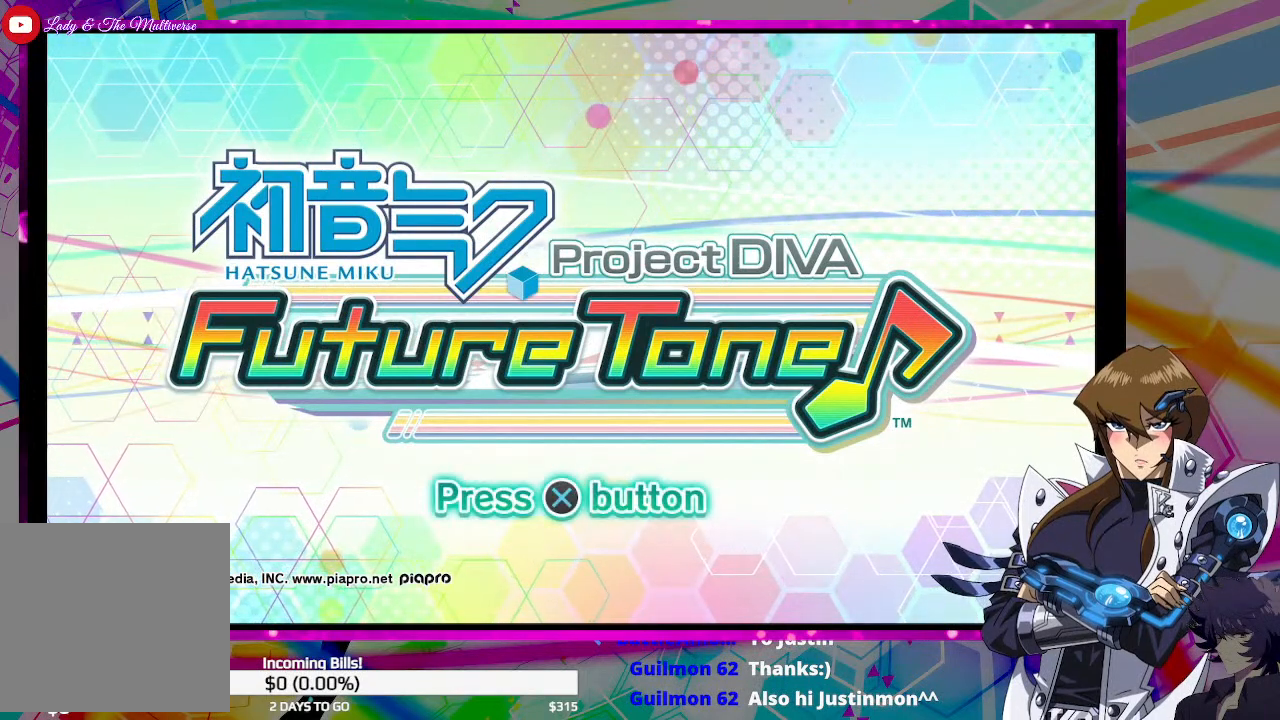
Gameplay with a controller (PlayStation layout); each line is a JSON object with the inputs held at the frame after it. "events" lists button and stick changes between this image and that frame as [ms after this image, input, new state], when the widget could be followed in between.
{"buttons": [], "left_stick": "center", "right_stick": "center", "events": [[333, "CROSS", "down"], [433, "CROSS", "up"]]}
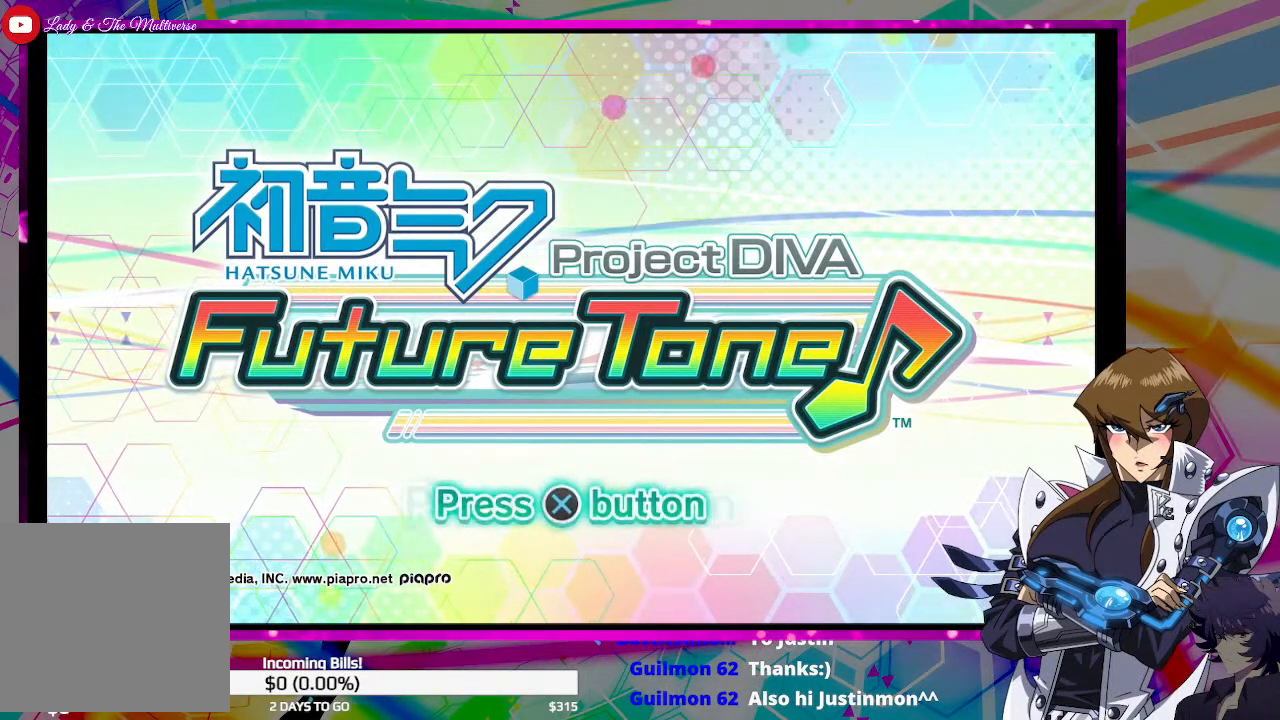
{"buttons": [], "left_stick": "center", "right_stick": "center", "events": []}
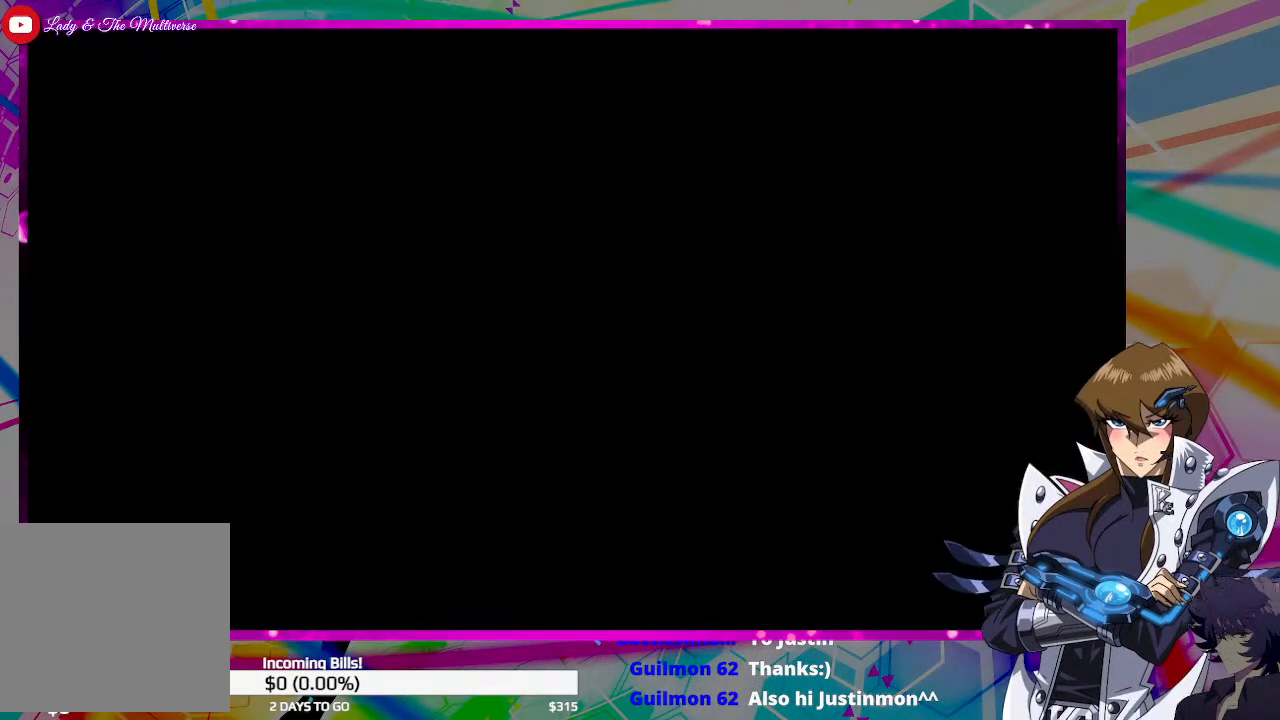
{"buttons": [], "left_stick": "center", "right_stick": "center", "events": []}
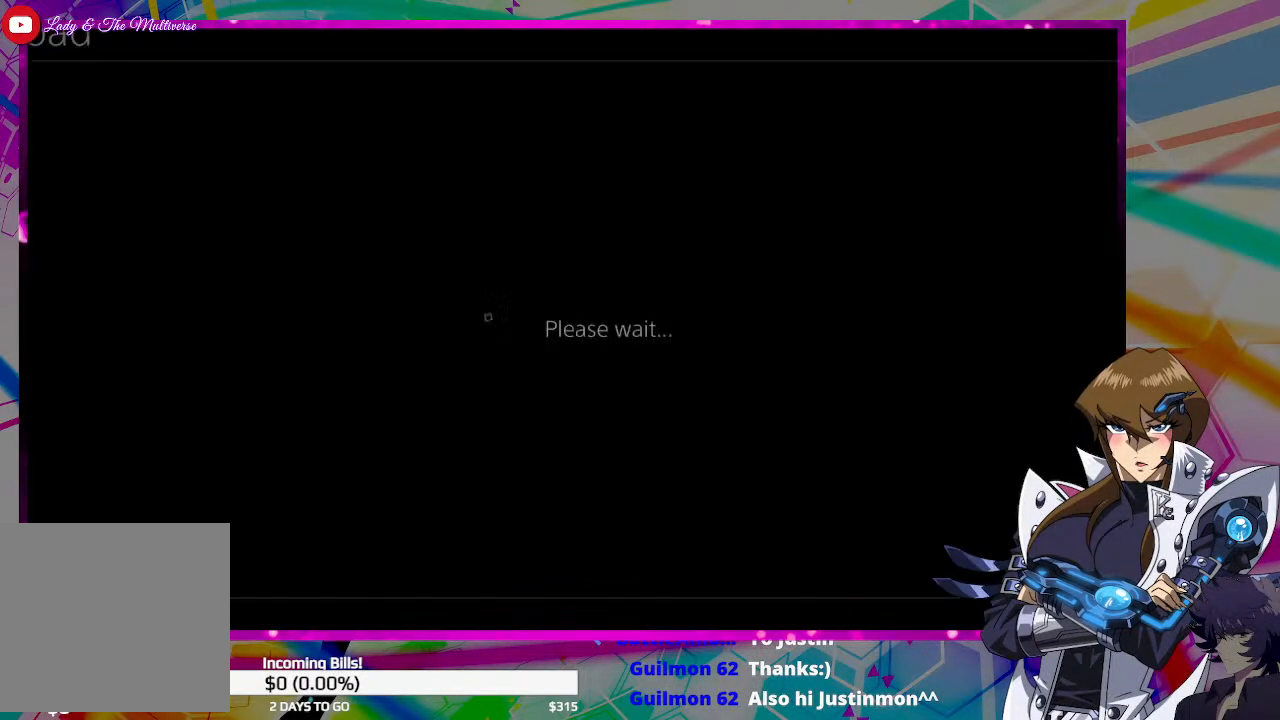
{"buttons": [], "left_stick": "center", "right_stick": "center", "events": []}
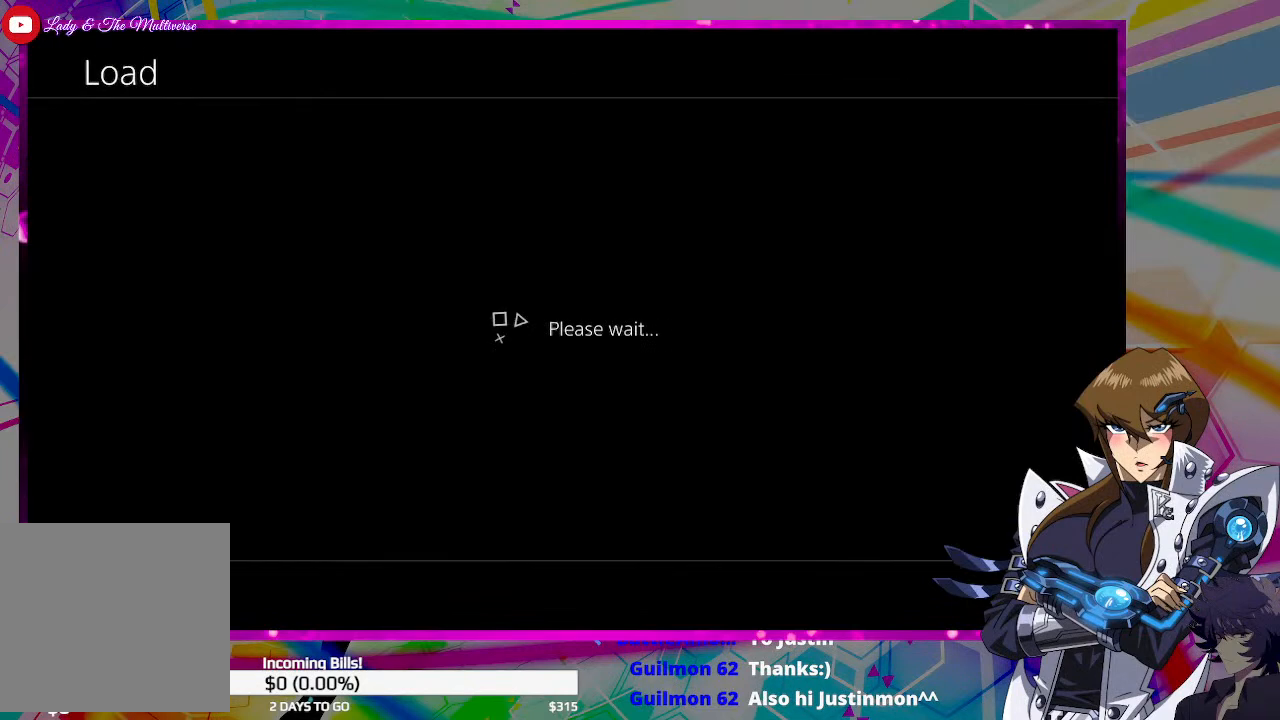
{"buttons": [], "left_stick": "center", "right_stick": "center", "events": []}
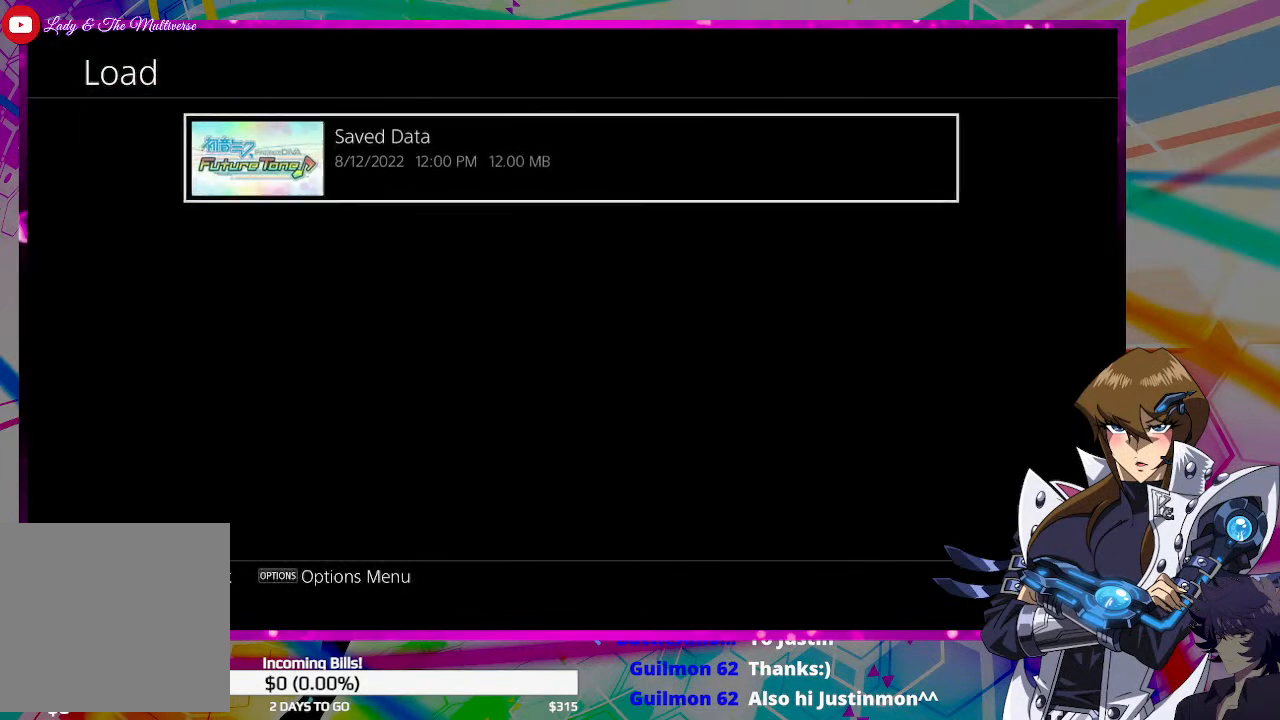
{"buttons": [], "left_stick": "center", "right_stick": "center", "events": []}
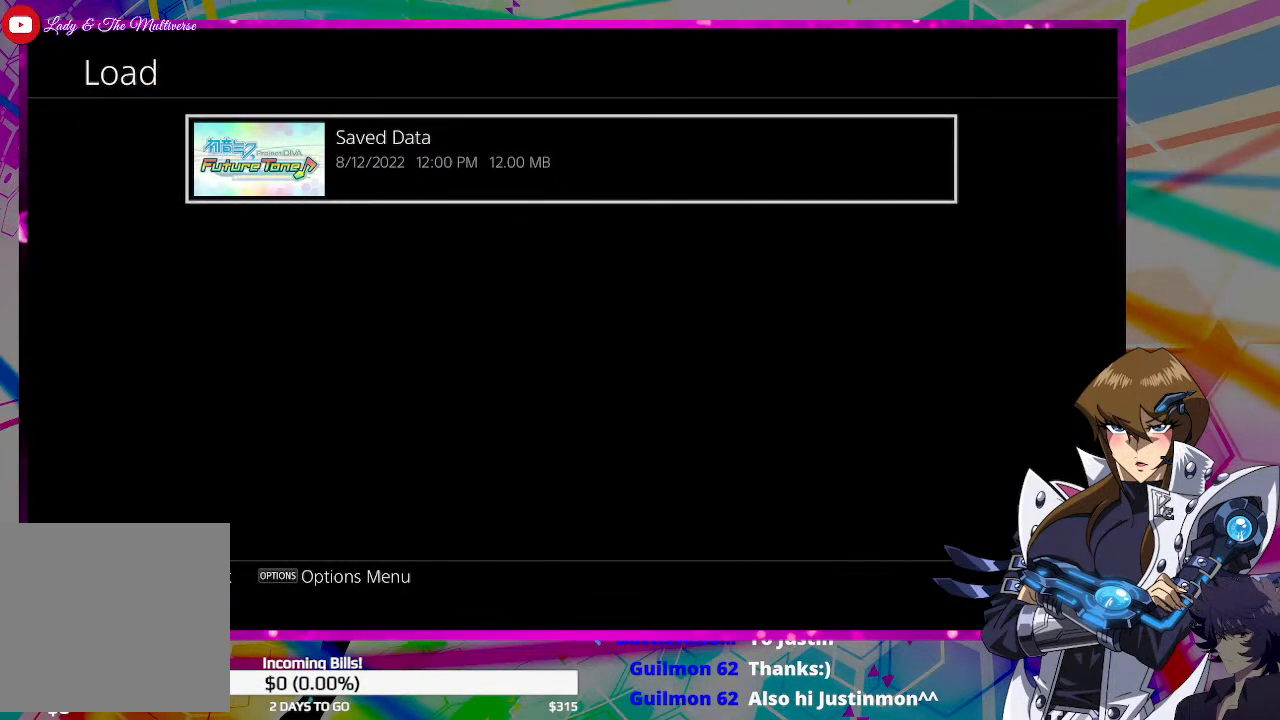
{"buttons": [], "left_stick": "center", "right_stick": "center", "events": [[133, "CROSS", "down"], [267, "CROSS", "up"]]}